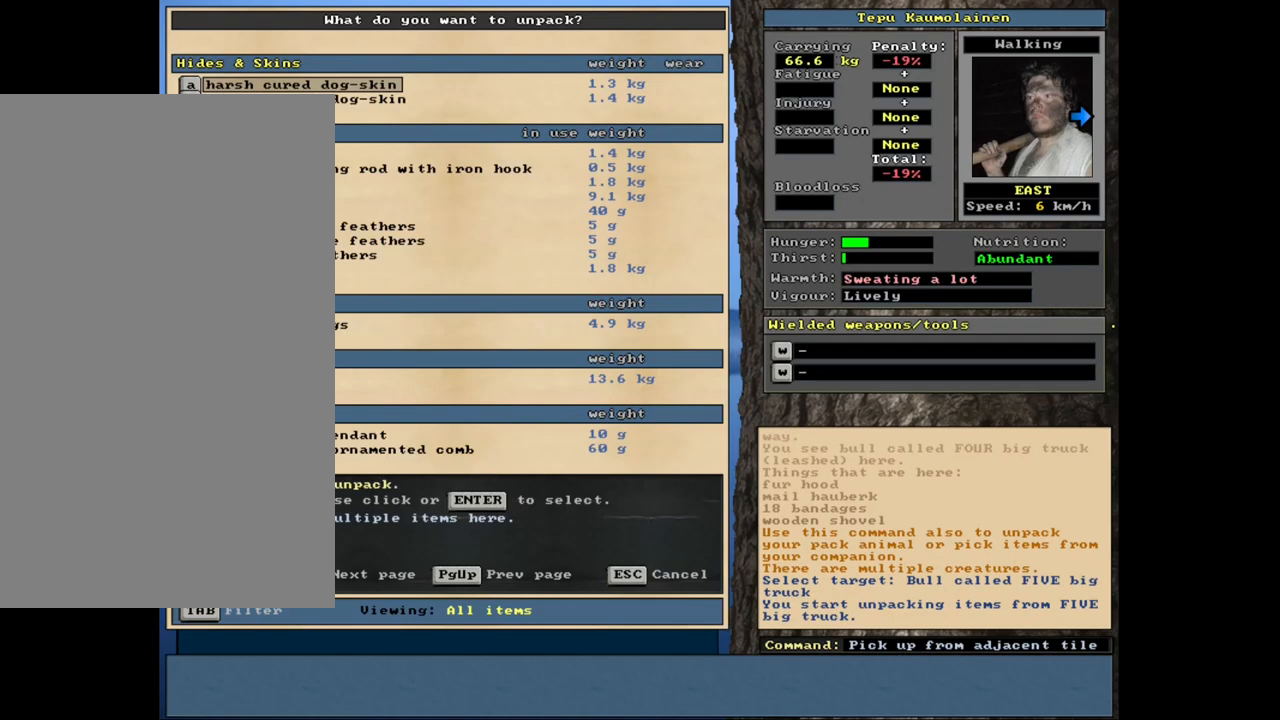
Gameplay with keyboard and mouse; each line is a JSON object with the keys and mouse buttons held at the frame after it. "events" lists presses ("down") and releases ("up") of ".", "/", "0", "1", "2", "3", "4", "5", "6", "8", "9", "a", "alt_l", "alt_r", "b", "backslash", "backspace", "c", "caps_lock", "comma", "ctrl_l", "ctrl_r", "d", "down", "e", "equals", "escape", "f", "f1", "f10", "f11", "f12", "f2", "f3", "f4", "f5", "f6", "f7", "f8", "f9", "g", "h", "i", "j", "k", "l", "lbracket", "left", "minus", "n", "num0", "num1", "num2", "num3", "num4", "num5", "num6", "num7", "num8", "num9", "o", "p", "q", "quote", "r", "rbracket", "return", "right", "s", "semicolon", "shift_l", "shift_r", "space", "super", "t", "tab", "tilde", "up", "v", "w", "x", "y", "z", "mouse_left", "mouse_wheel", "mouse_right", "mouse_mb4" and "mouse_mb5" between this image and that frame as [ms after this image, input, new state], when the widget could be followed in between. "mouse_left", "mouse_wheel", "mouse_right", "mouse_mb4", "mouse_mb5" = the "left", "wheel", "right", "mb4", "mb5" buttons of the "mouse" list. No other keys are recorded. "wheel" means that the mouse wheel is clicked or scrolled. Mouse movement is not recorded. Not read: 7 m u.
{"keys": [], "mouse": [], "events": []}
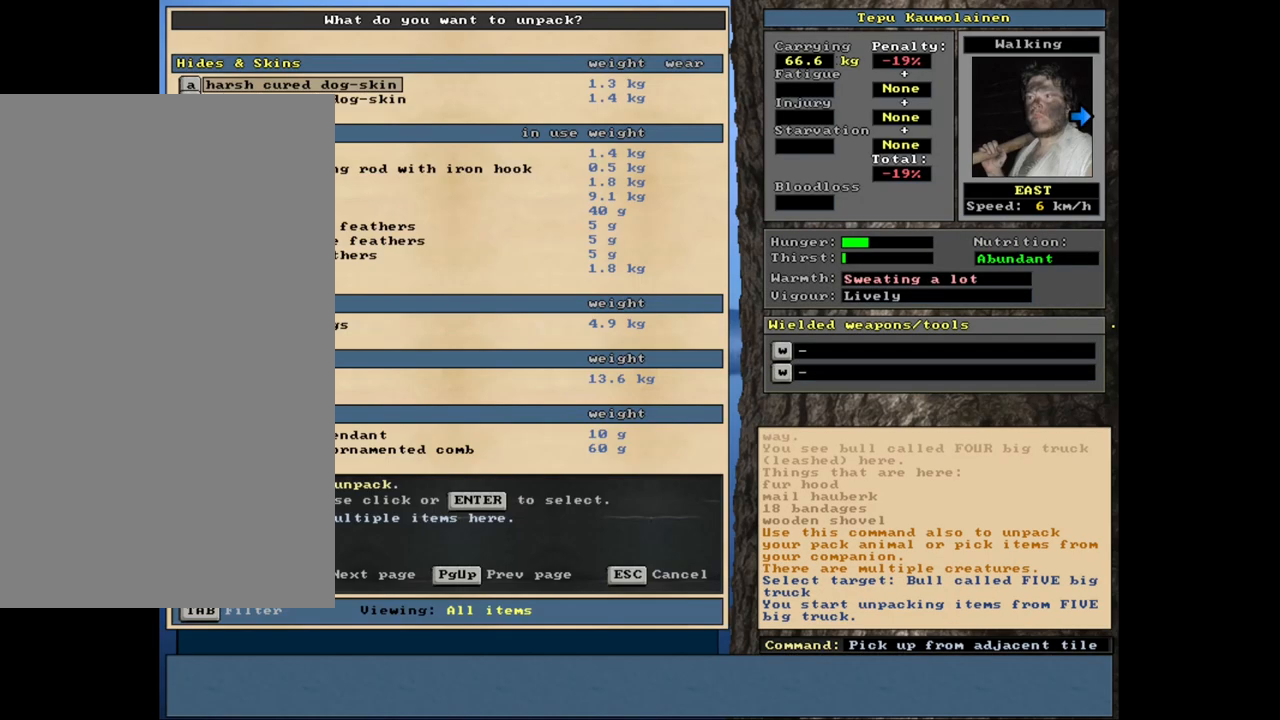
{"keys": [], "mouse": [], "events": []}
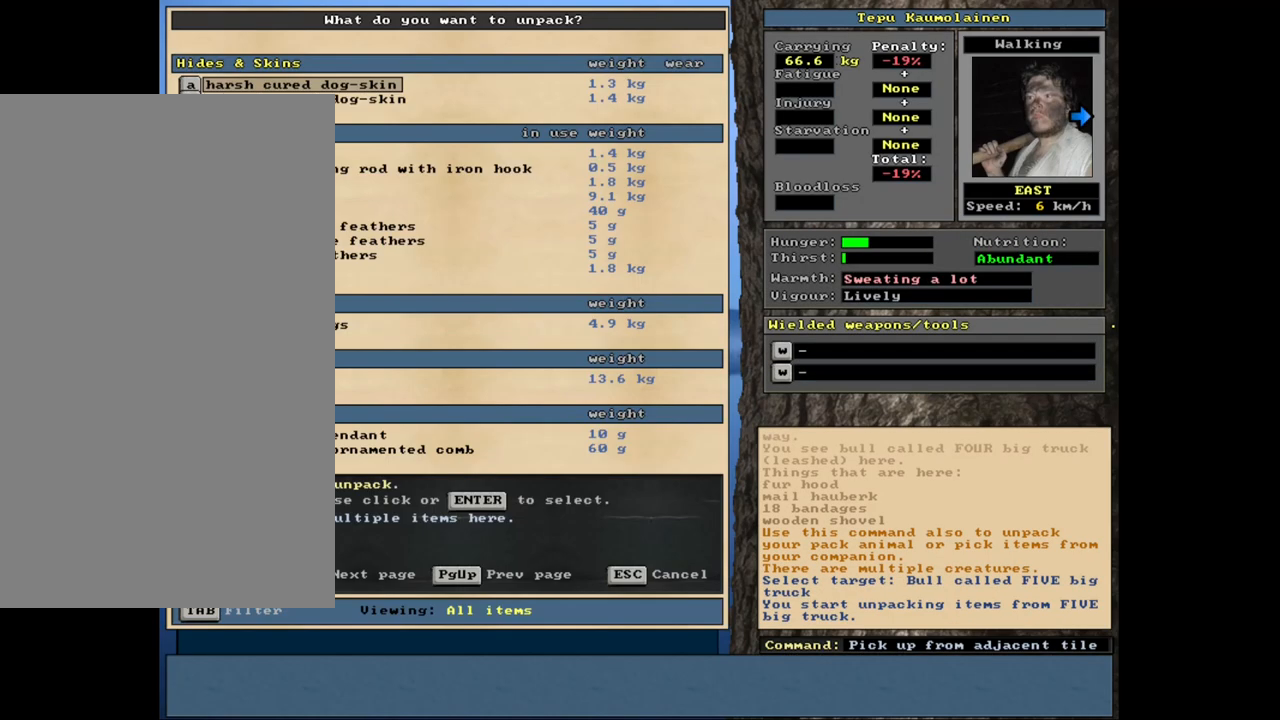
{"keys": [], "mouse": [], "events": []}
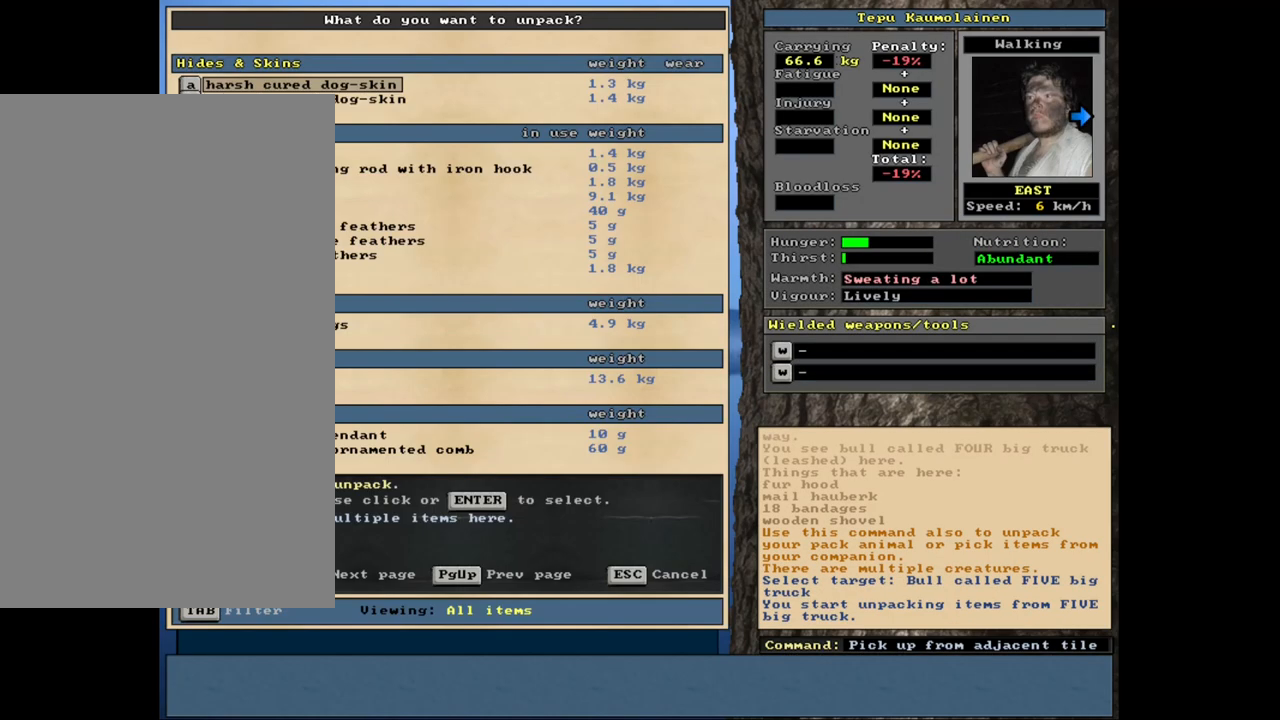
{"keys": [], "mouse": [], "events": [[83, "escape", "down"], [183, "escape", "up"]]}
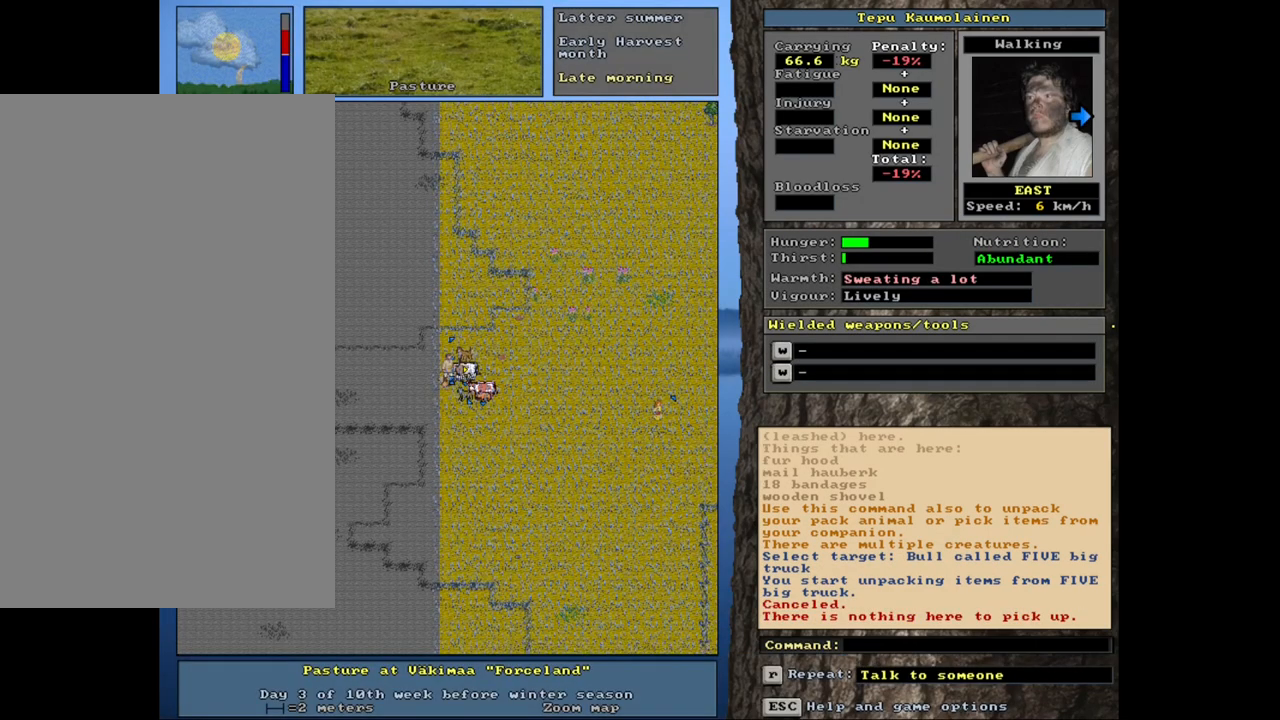
{"keys": [], "mouse": [], "events": [[133, "escape", "down"], [200, "escape", "up"]]}
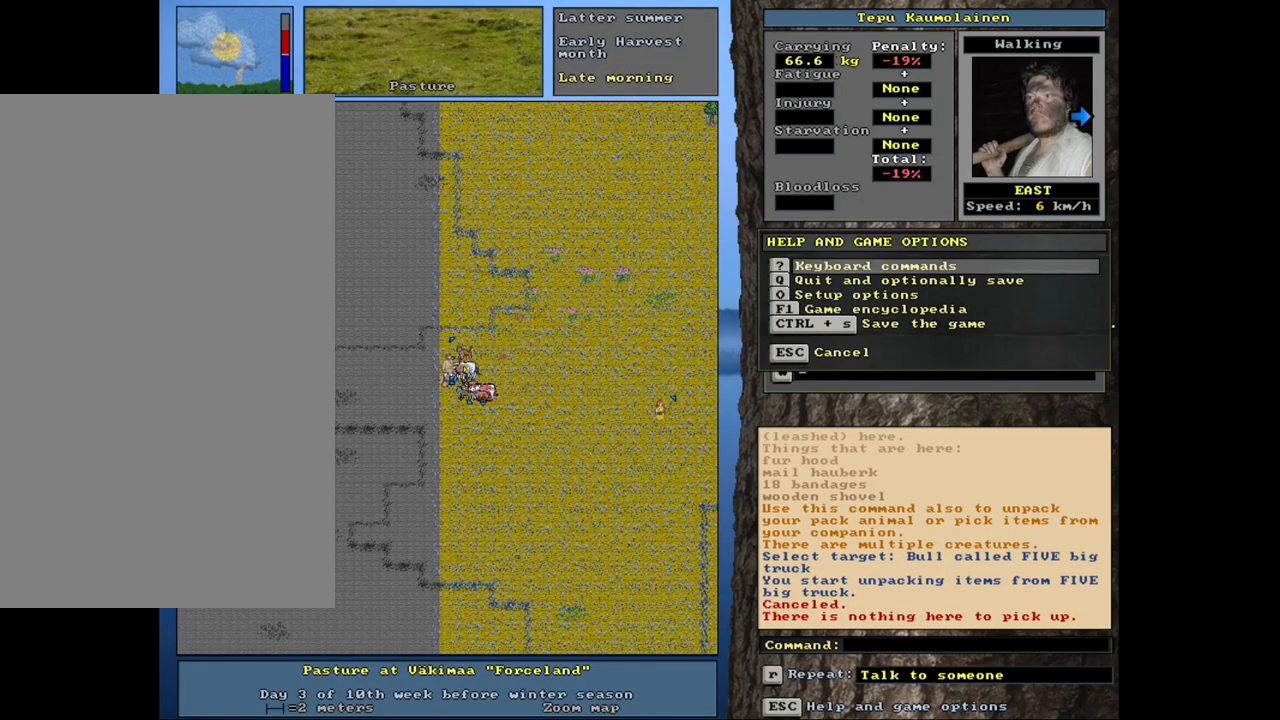
{"keys": [], "mouse": [], "events": [[150, "p", "down"], [233, "p", "up"]]}
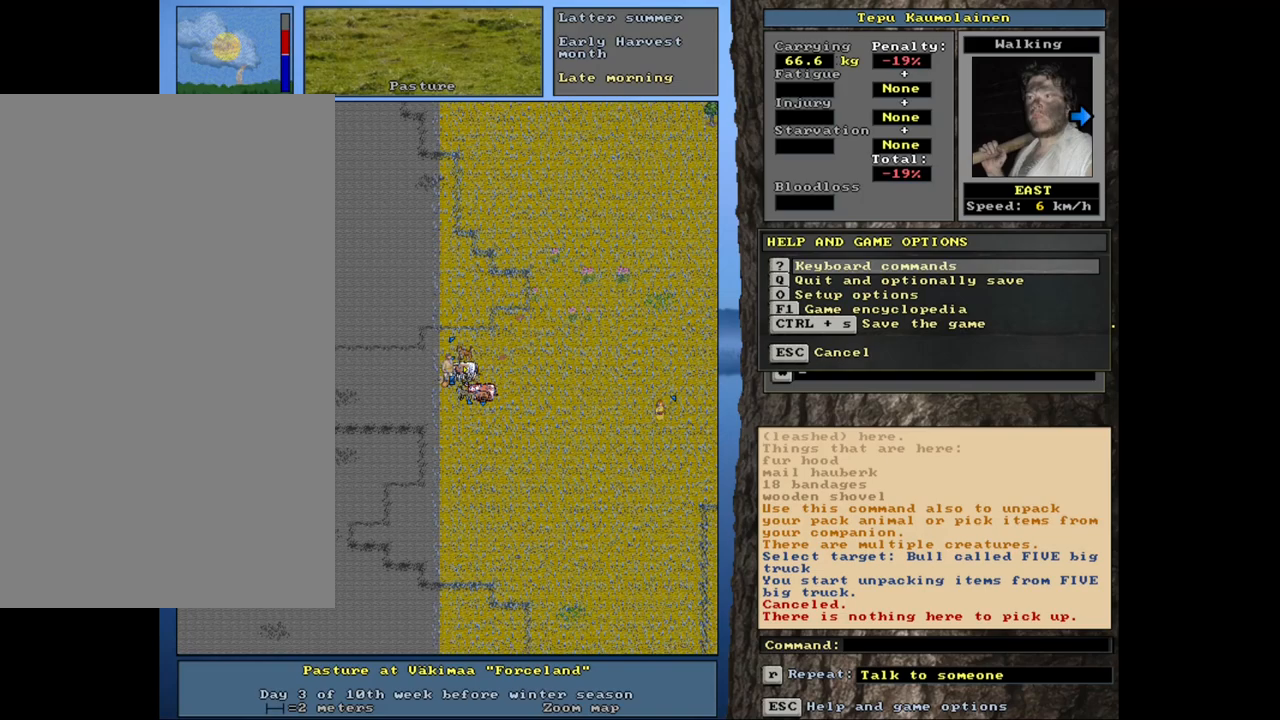
{"keys": ["right"], "mouse": [], "events": [[33, "escape", "down"], [100, "escape", "up"], [317, "p", "down"], [417, "p", "up"], [433, "right", "down"]]}
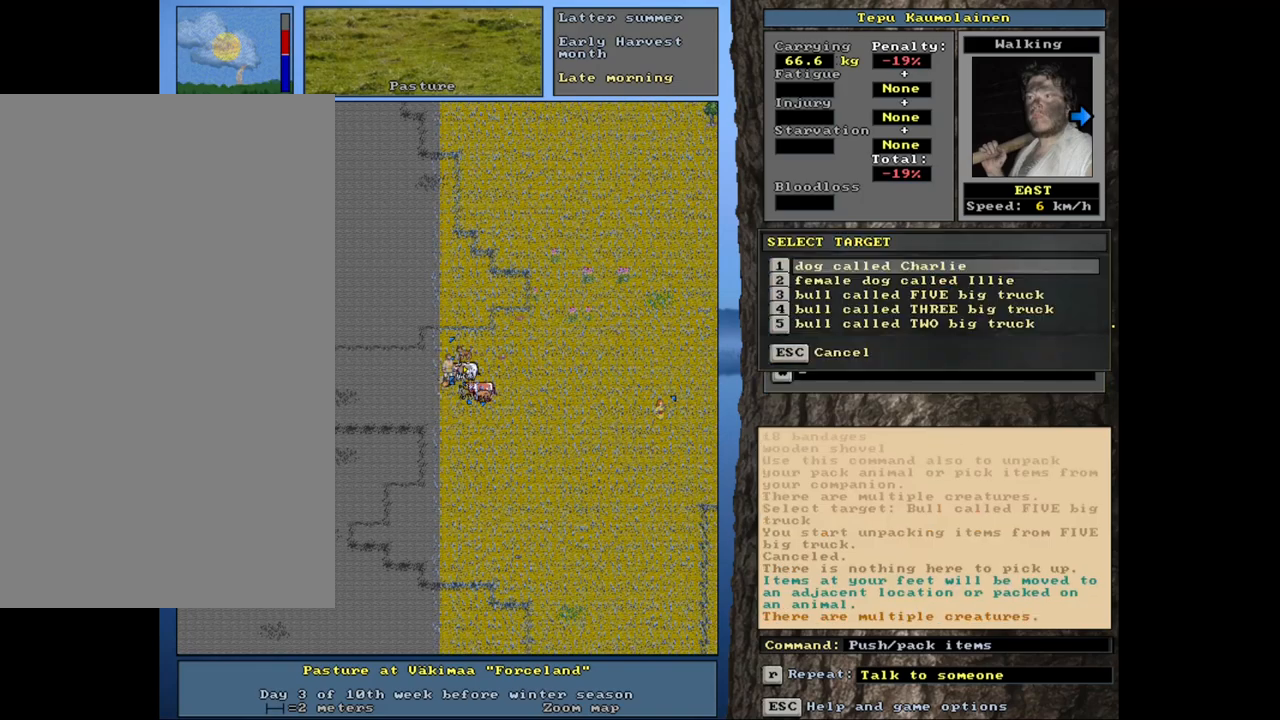
{"keys": [], "mouse": [], "events": [[33, "right", "up"]]}
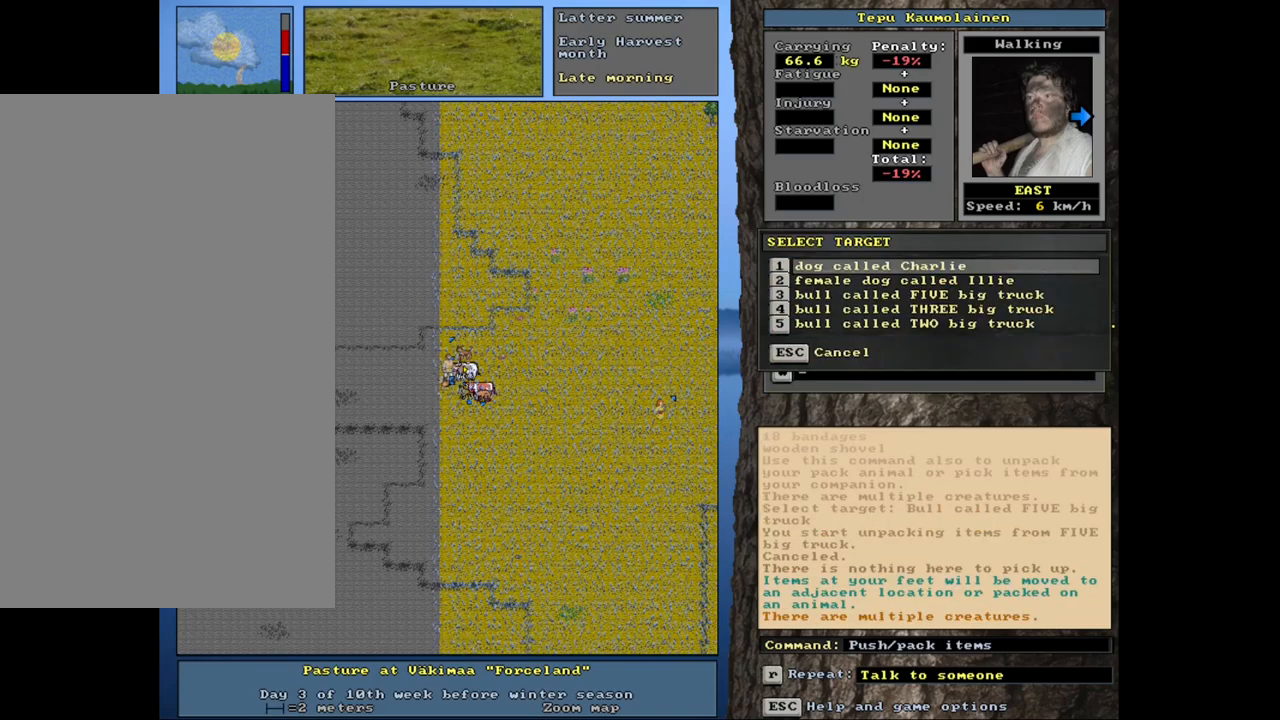
{"keys": ["down"], "mouse": [], "events": [[317, "down", "down"], [367, "down", "up"], [500, "down", "down"]]}
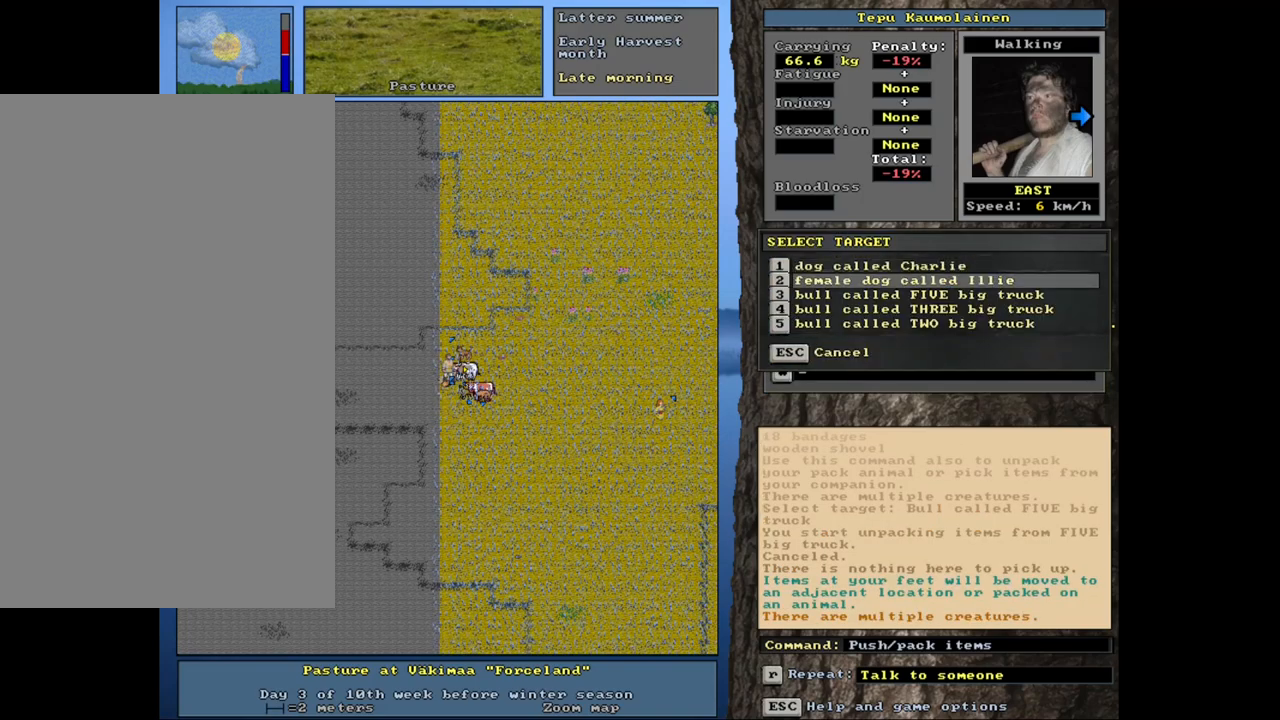
{"keys": [], "mouse": [], "events": [[117, "down", "up"], [283, "return", "down"], [367, "return", "up"]]}
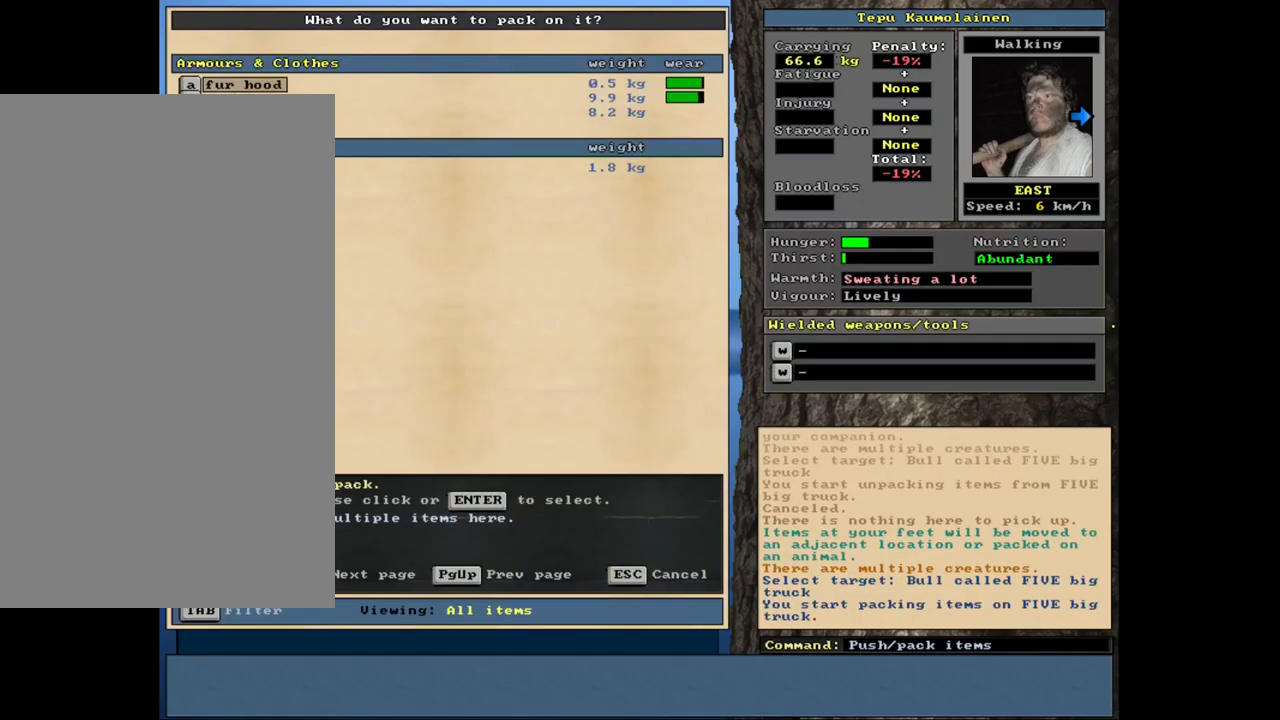
{"keys": ["down"], "mouse": [], "events": [[250, "down", "down"], [333, "down", "up"], [433, "down", "down"]]}
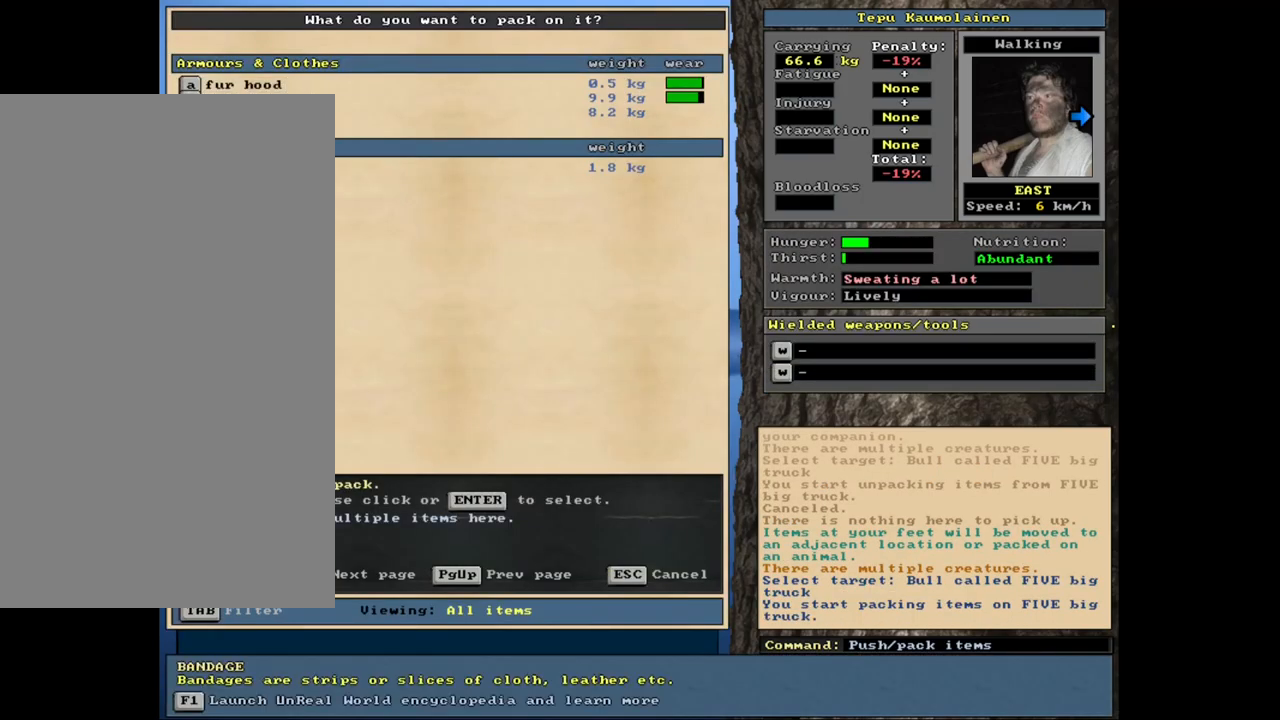
{"keys": [], "mouse": [], "events": [[33, "down", "up"], [117, "down", "down"], [200, "down", "up"], [250, "down", "down"], [317, "down", "up"]]}
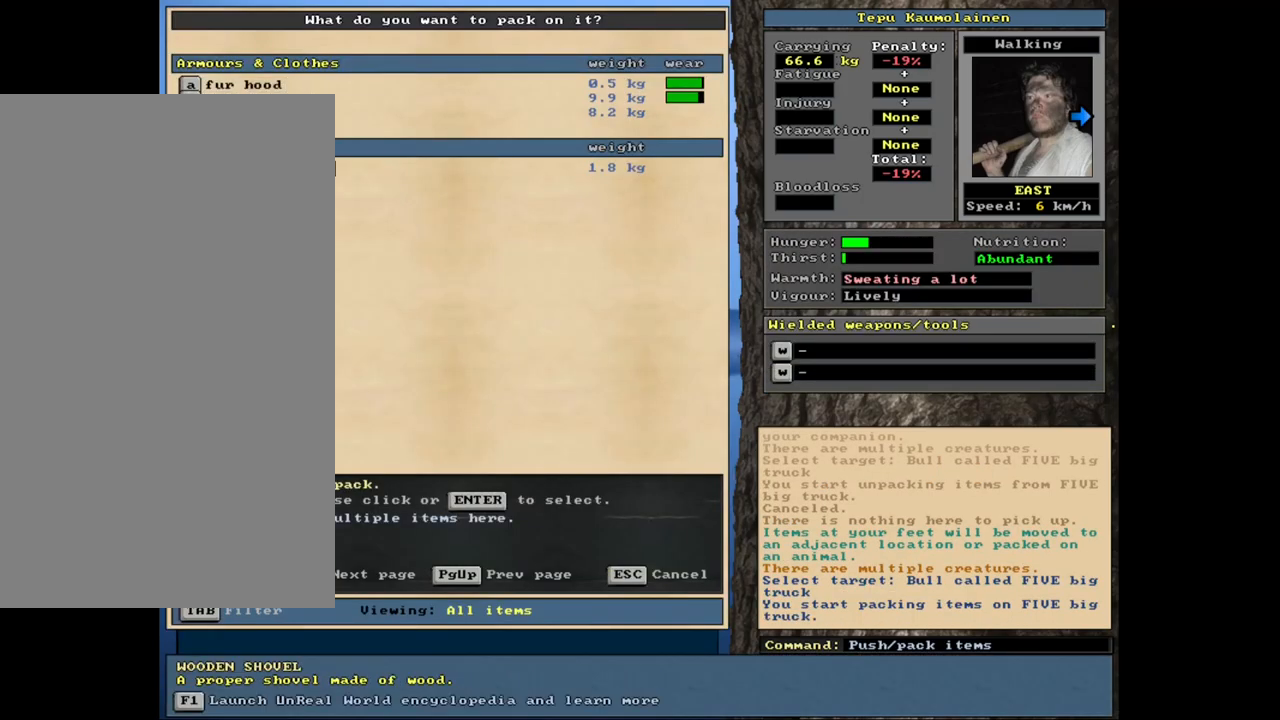
{"keys": [], "mouse": [], "events": [[50, "return", "down"], [133, "return", "up"], [317, "up", "down"], [417, "up", "up"]]}
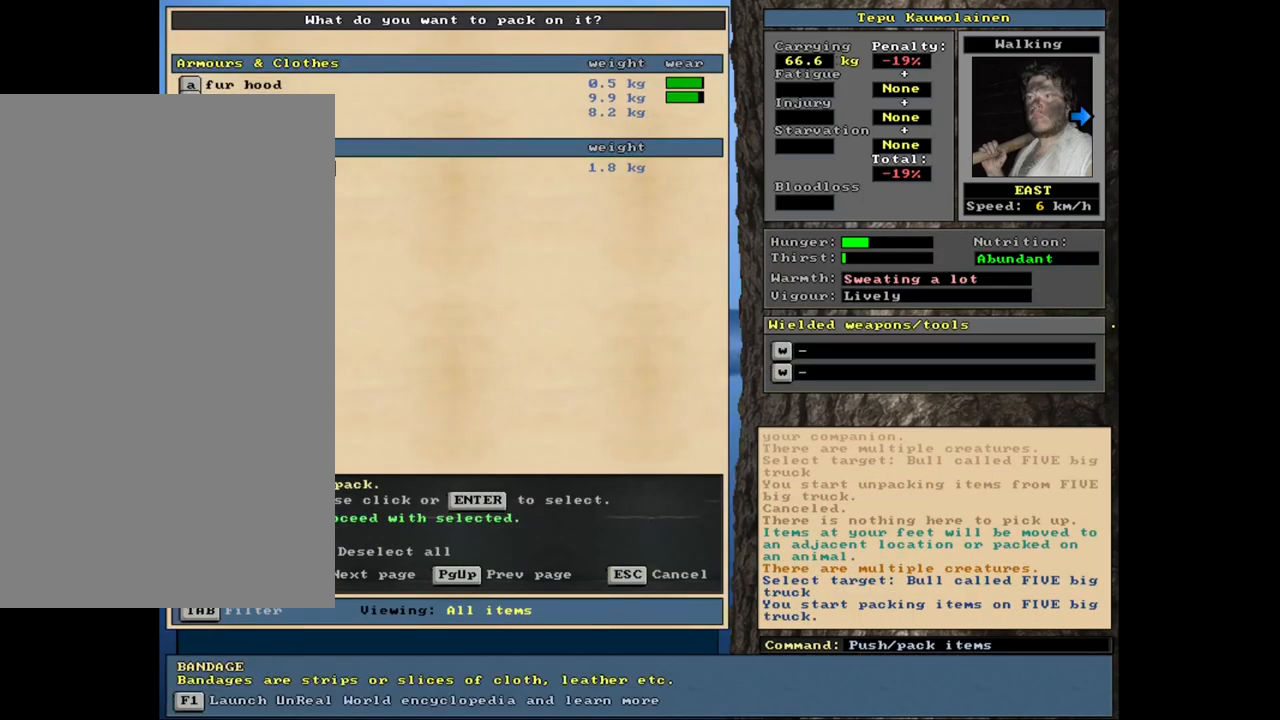
{"keys": ["return"], "mouse": [], "events": [[167, "return", "down"], [250, "return", "up"], [483, "return", "down"]]}
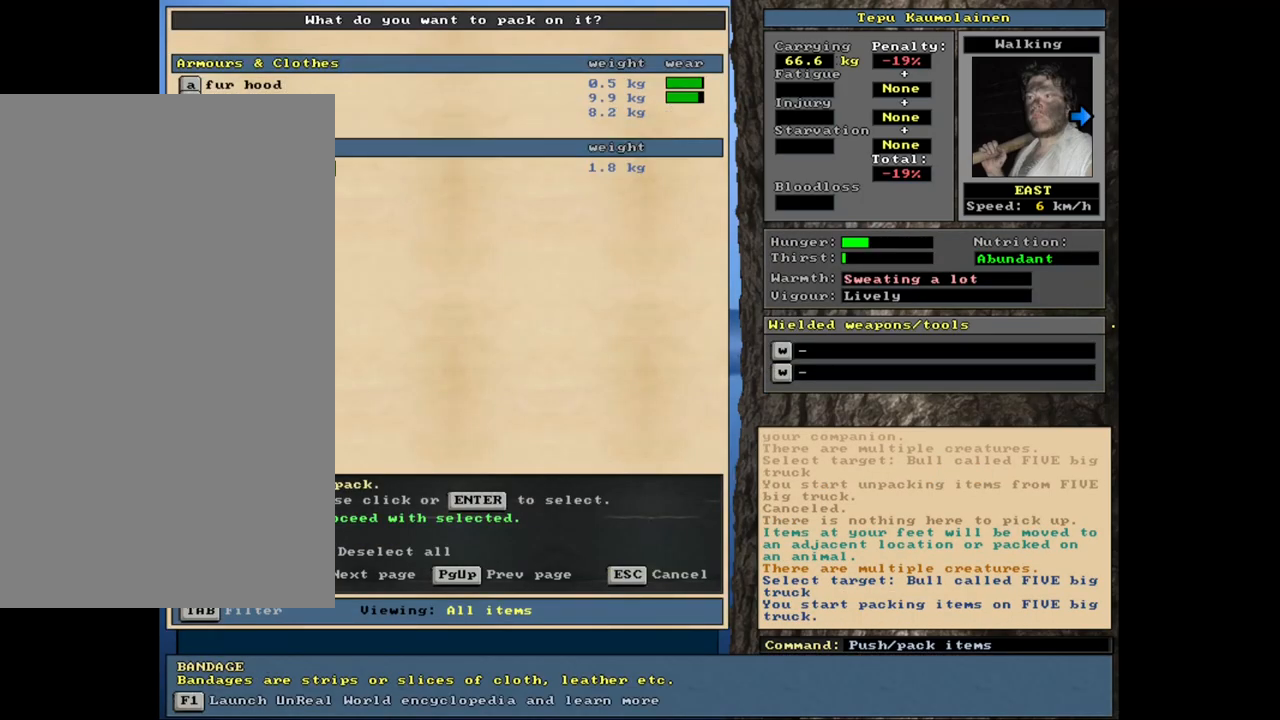
{"keys": [], "mouse": [], "events": [[67, "return", "up"]]}
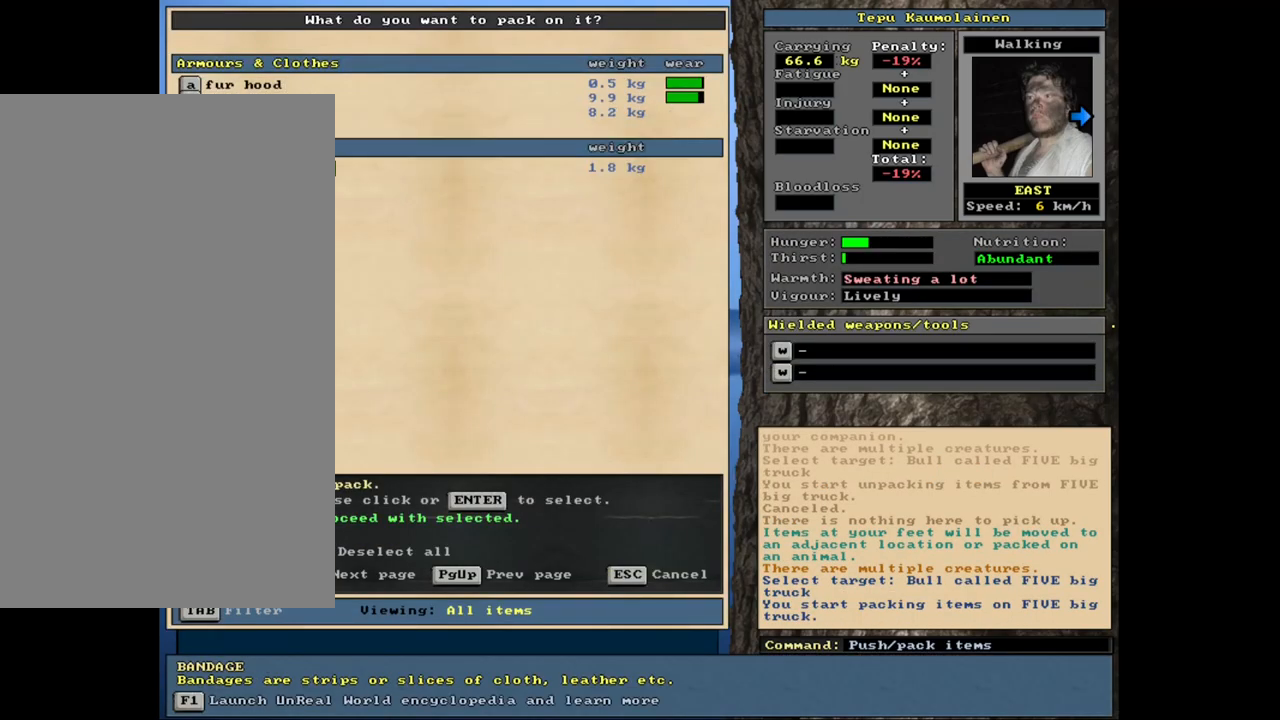
{"keys": [], "mouse": [], "events": []}
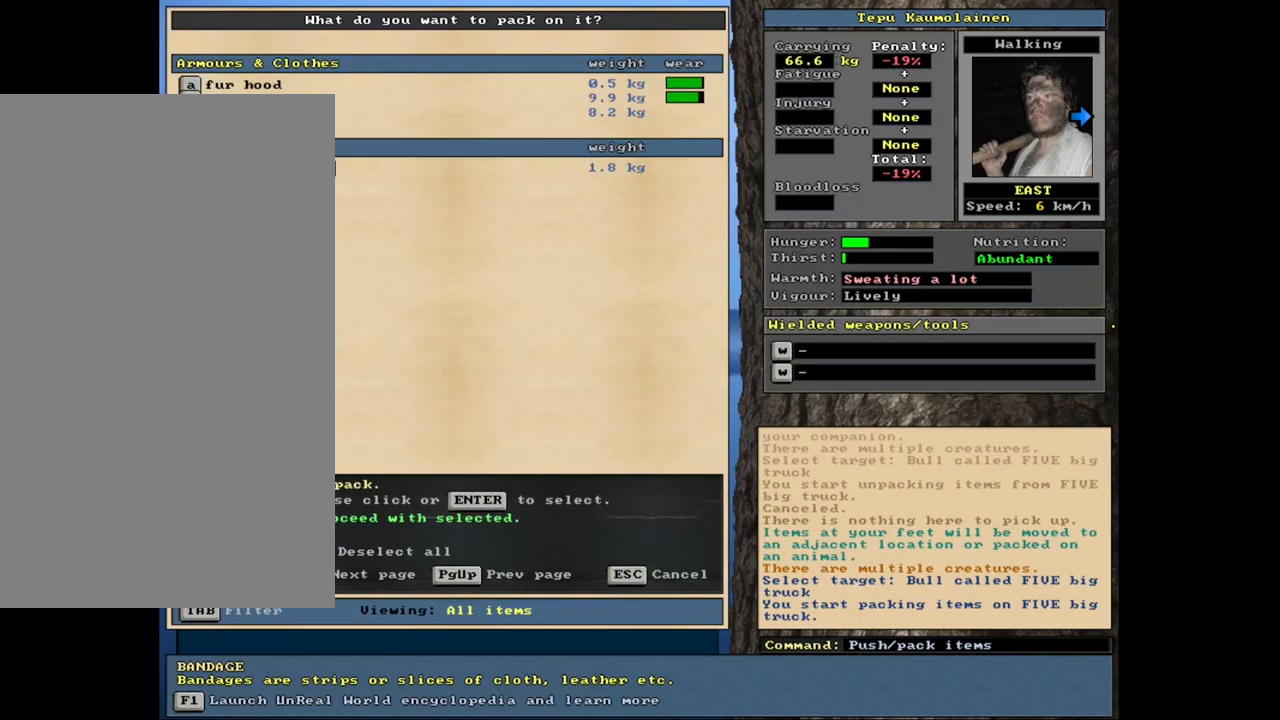
{"keys": [], "mouse": [], "events": []}
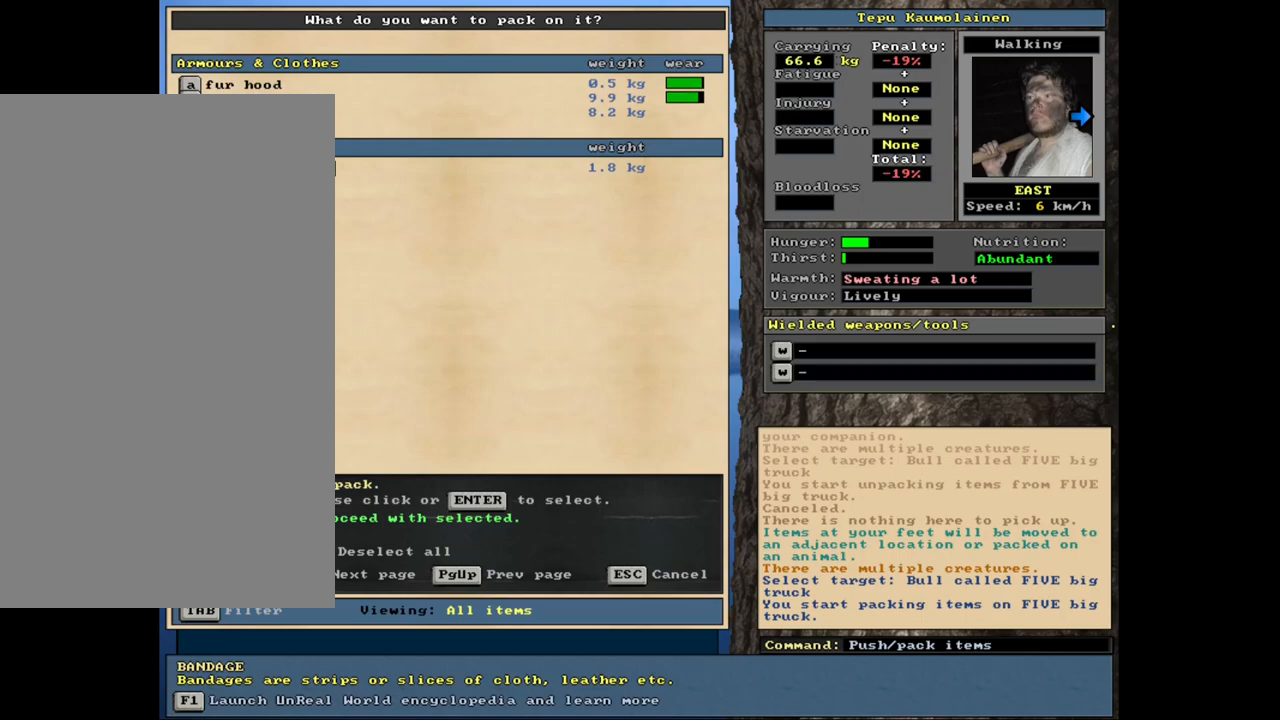
{"keys": [], "mouse": [], "events": []}
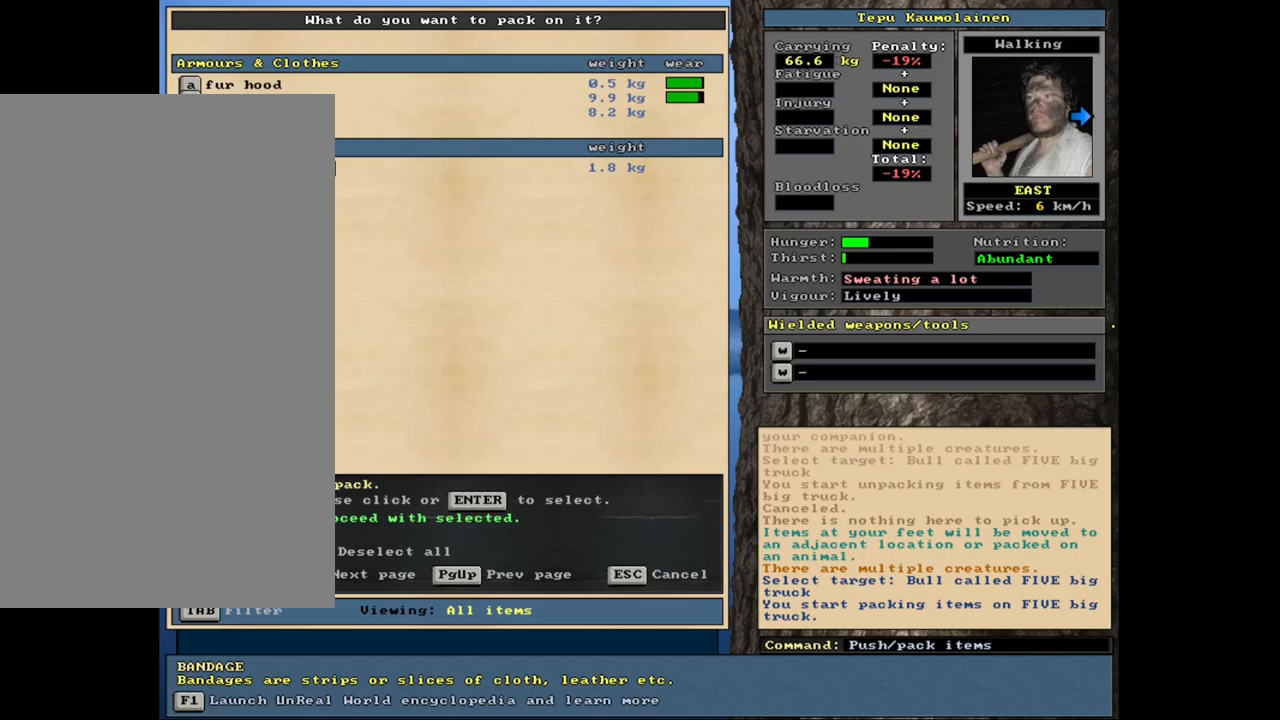
{"keys": [], "mouse": [], "events": []}
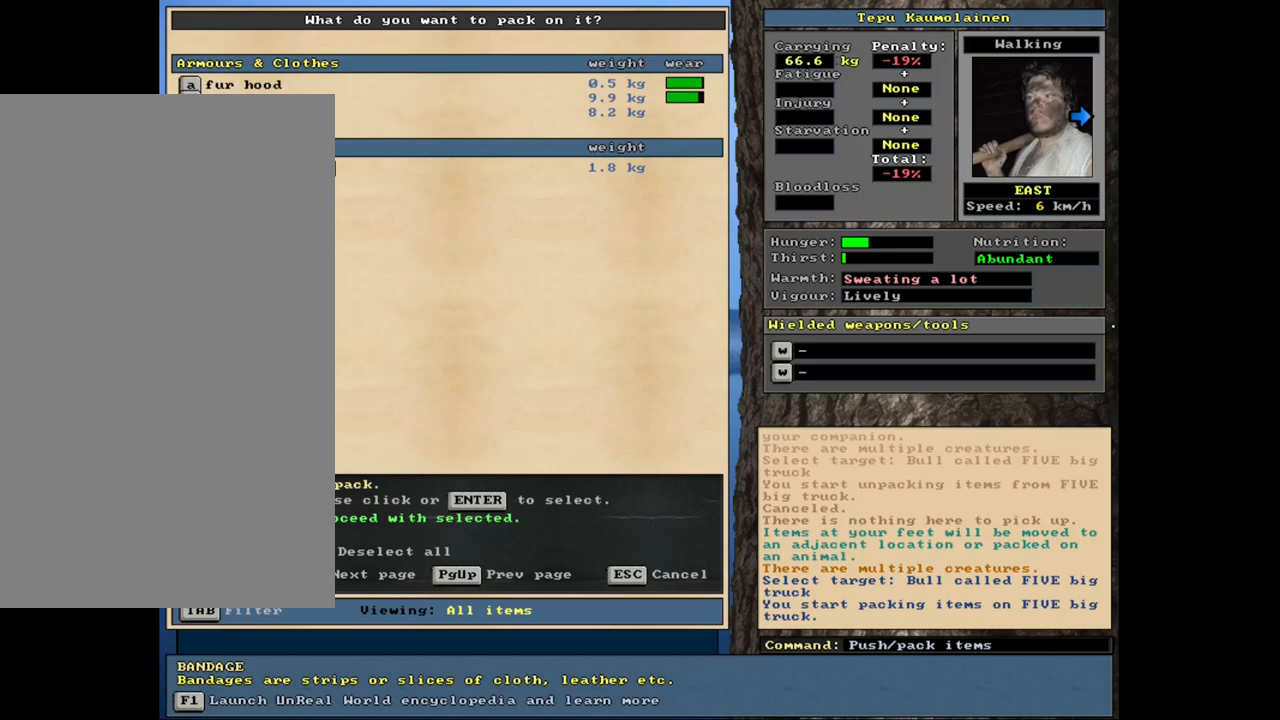
{"keys": [], "mouse": [], "events": [[67, "space", "down"], [133, "space", "up"]]}
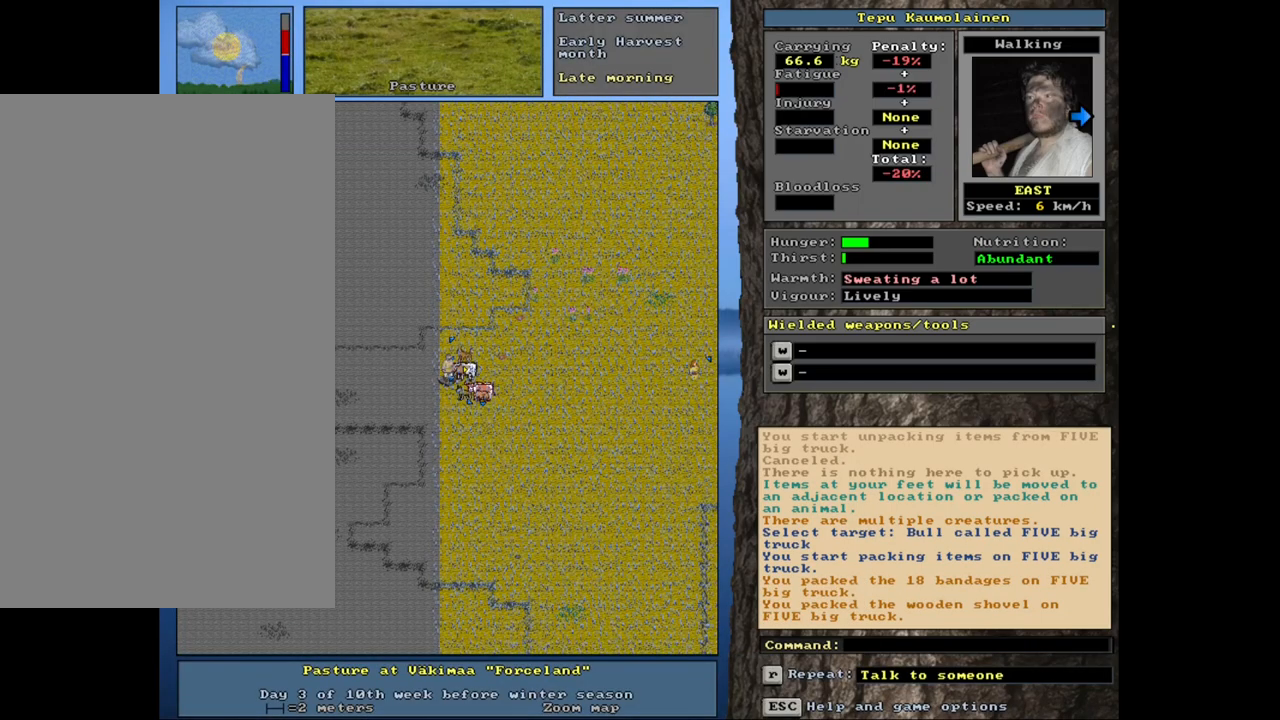
{"keys": [], "mouse": [], "events": []}
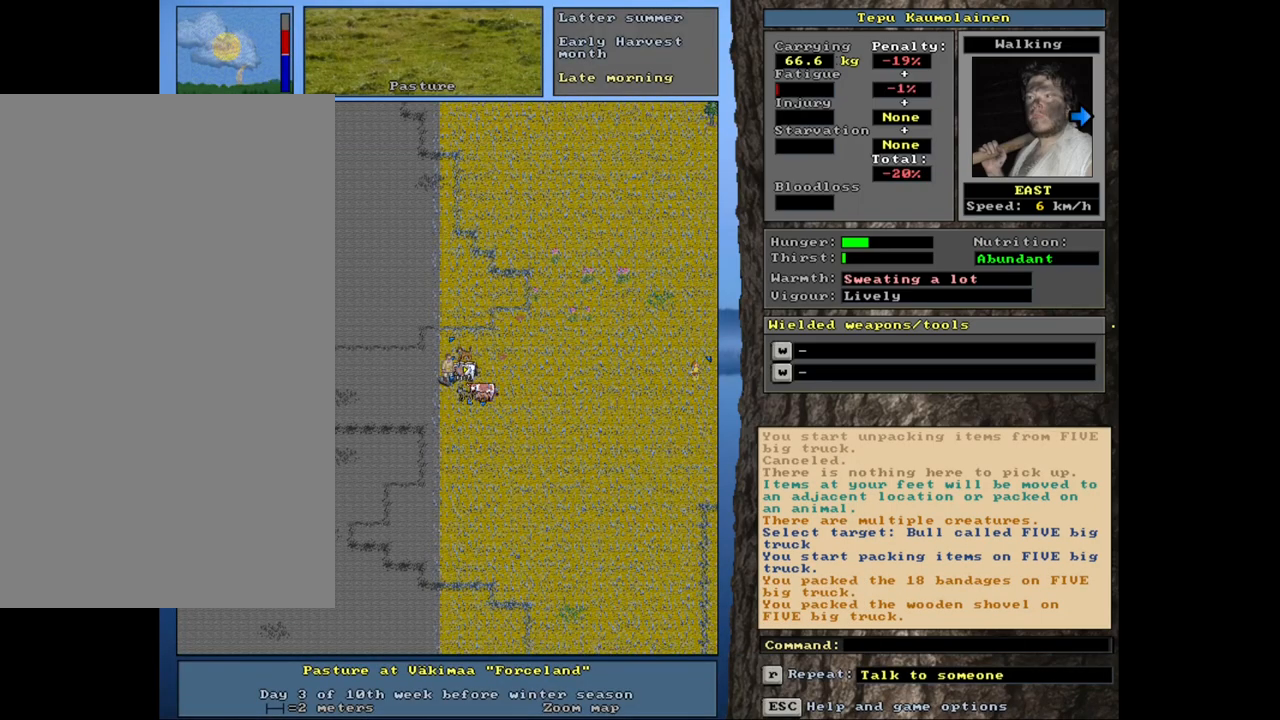
{"keys": ["shift_l"], "mouse": [], "events": [[367, "shift_l", "down"]]}
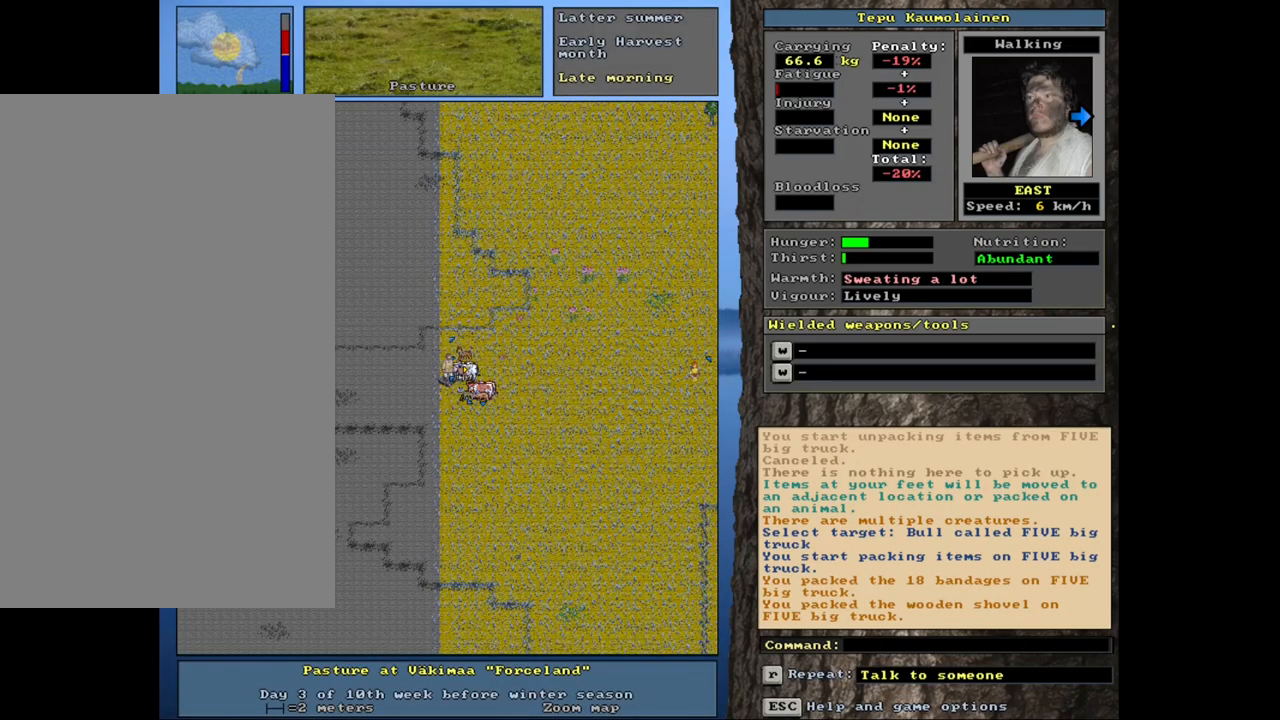
{"keys": ["right"], "mouse": [], "events": [[150, "g", "down"], [200, "g", "up"], [283, "shift_l", "up"], [483, "right", "down"]]}
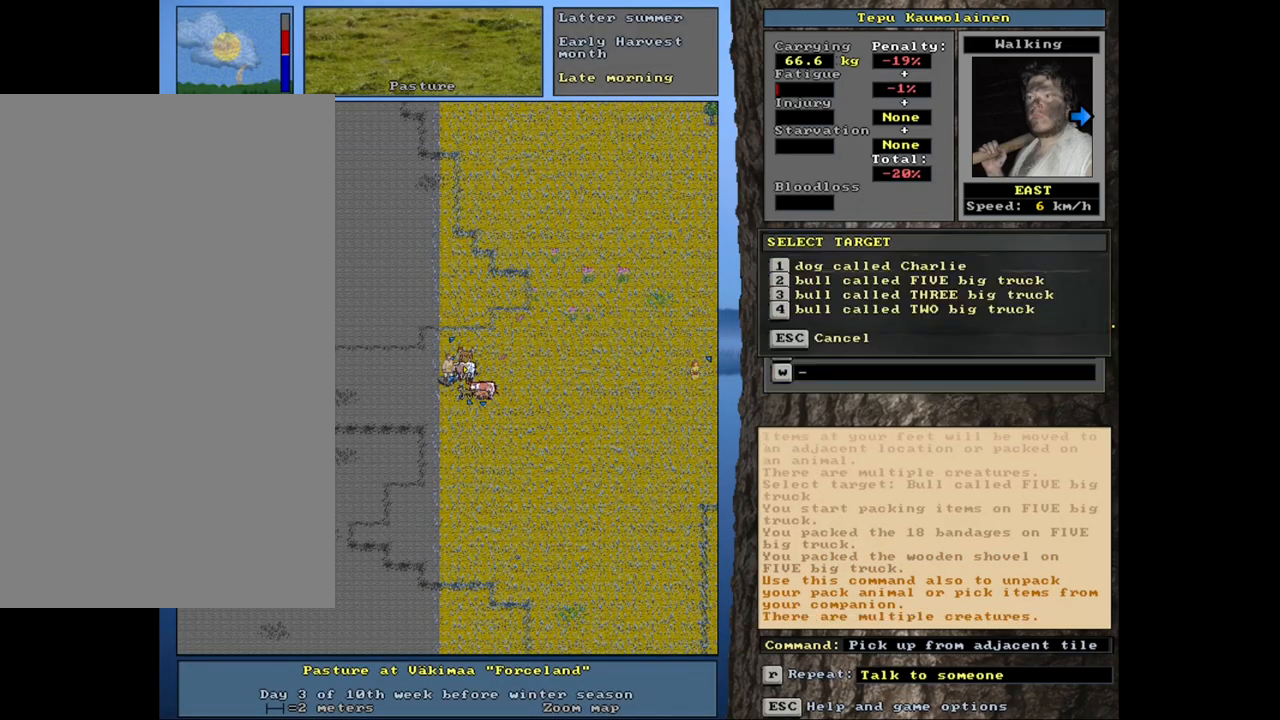
{"keys": [], "mouse": [], "events": [[67, "right", "up"], [333, "down", "down"], [433, "down", "up"]]}
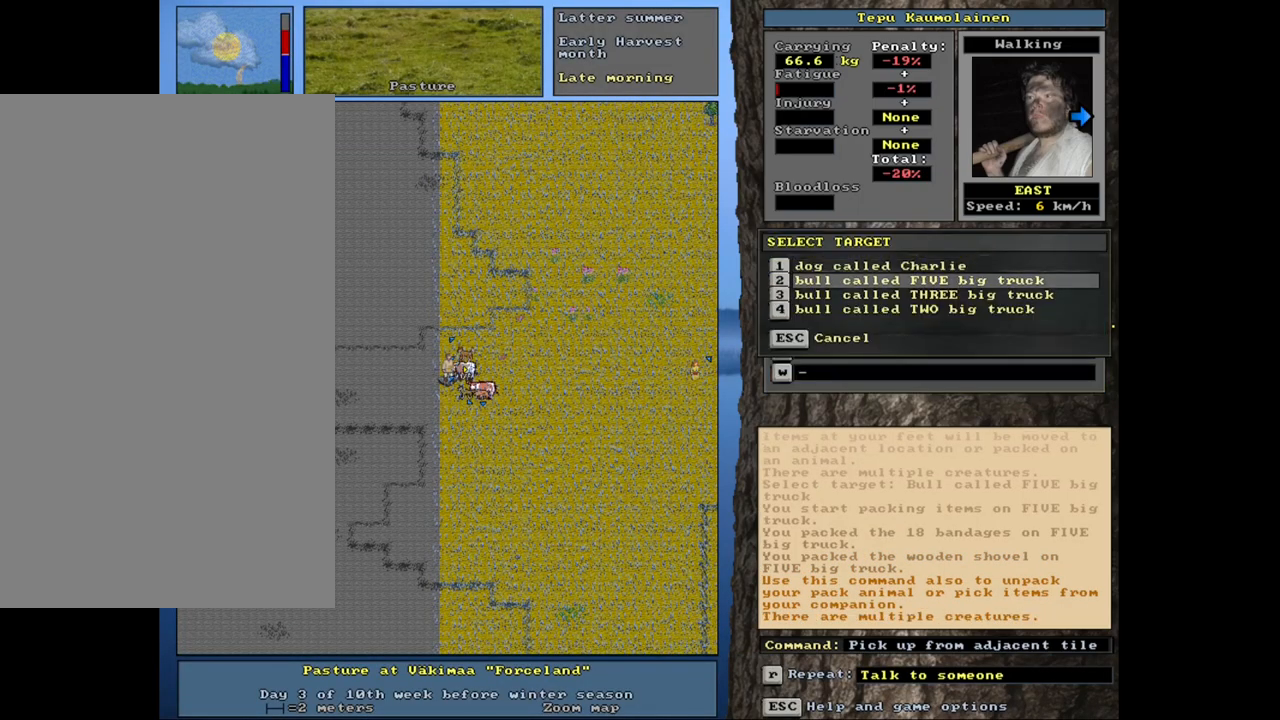
{"keys": [], "mouse": [], "events": [[267, "down", "down"], [333, "down", "up"]]}
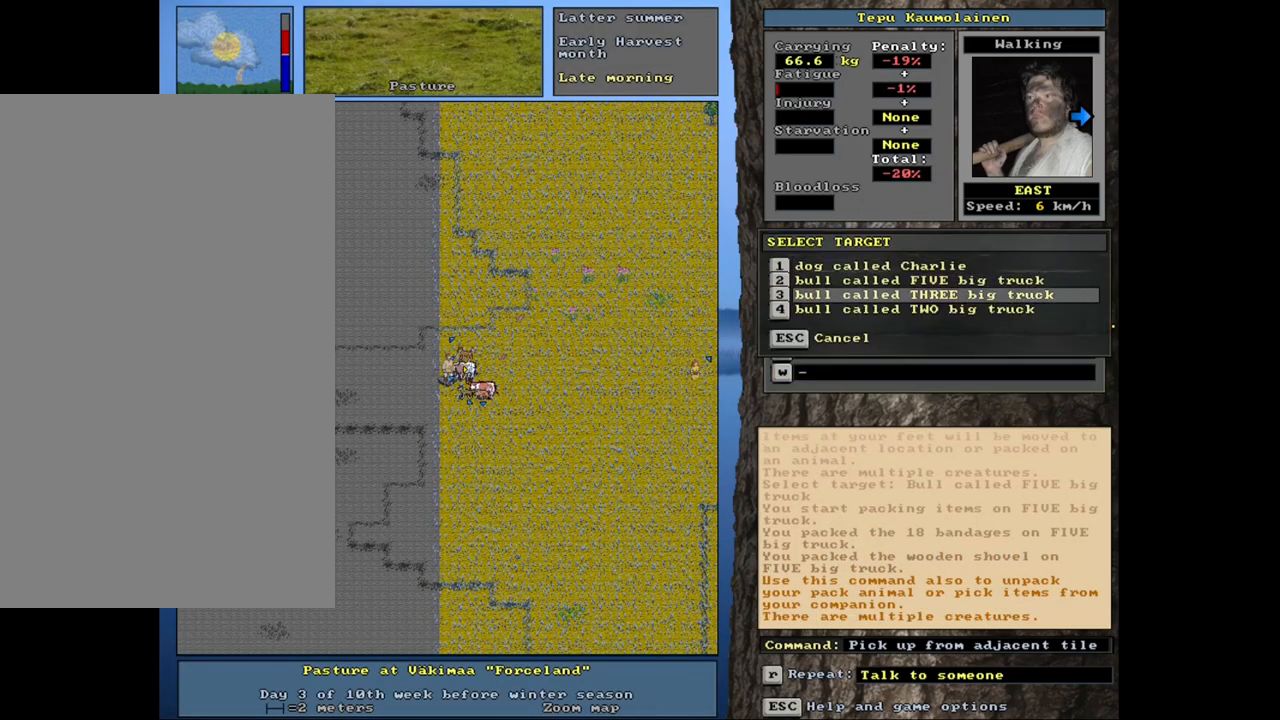
{"keys": [], "mouse": [], "events": [[50, "return", "down"], [133, "return", "up"]]}
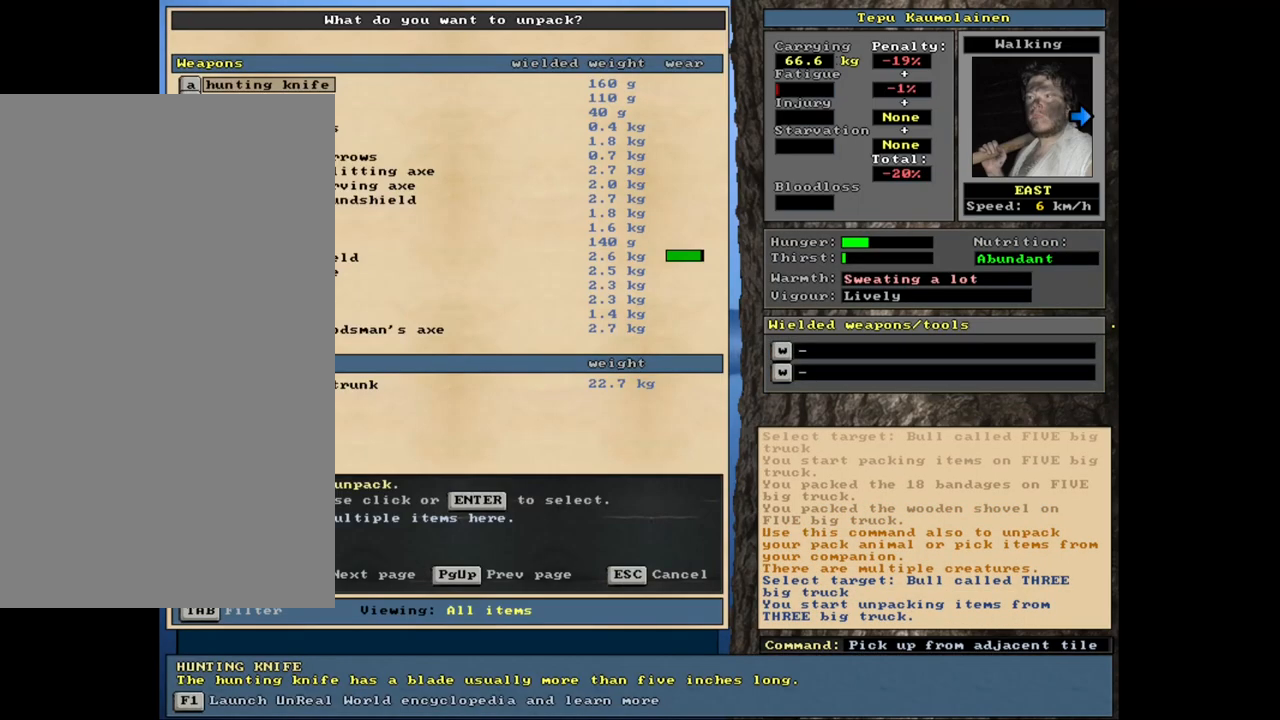
{"keys": [], "mouse": [], "events": []}
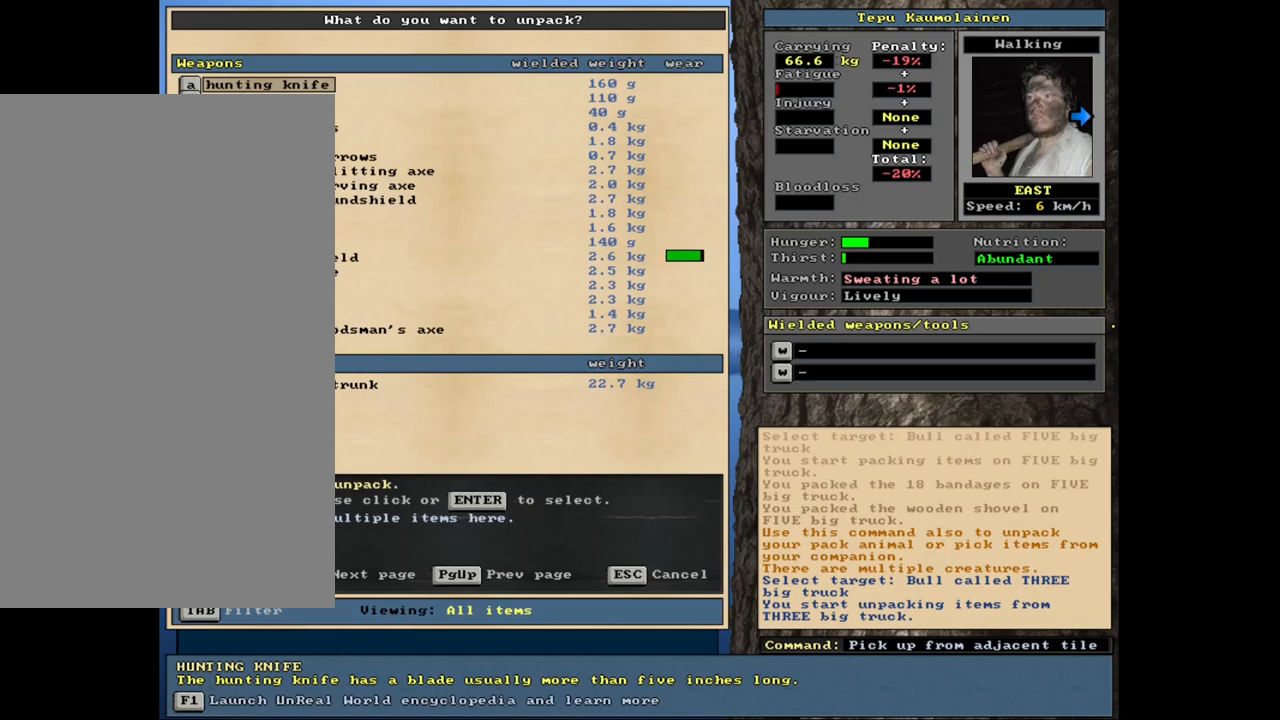
{"keys": ["g", "shift_l"], "mouse": [], "events": [[200, "escape", "down"], [267, "escape", "up"], [417, "shift_l", "down"], [500, "g", "down"]]}
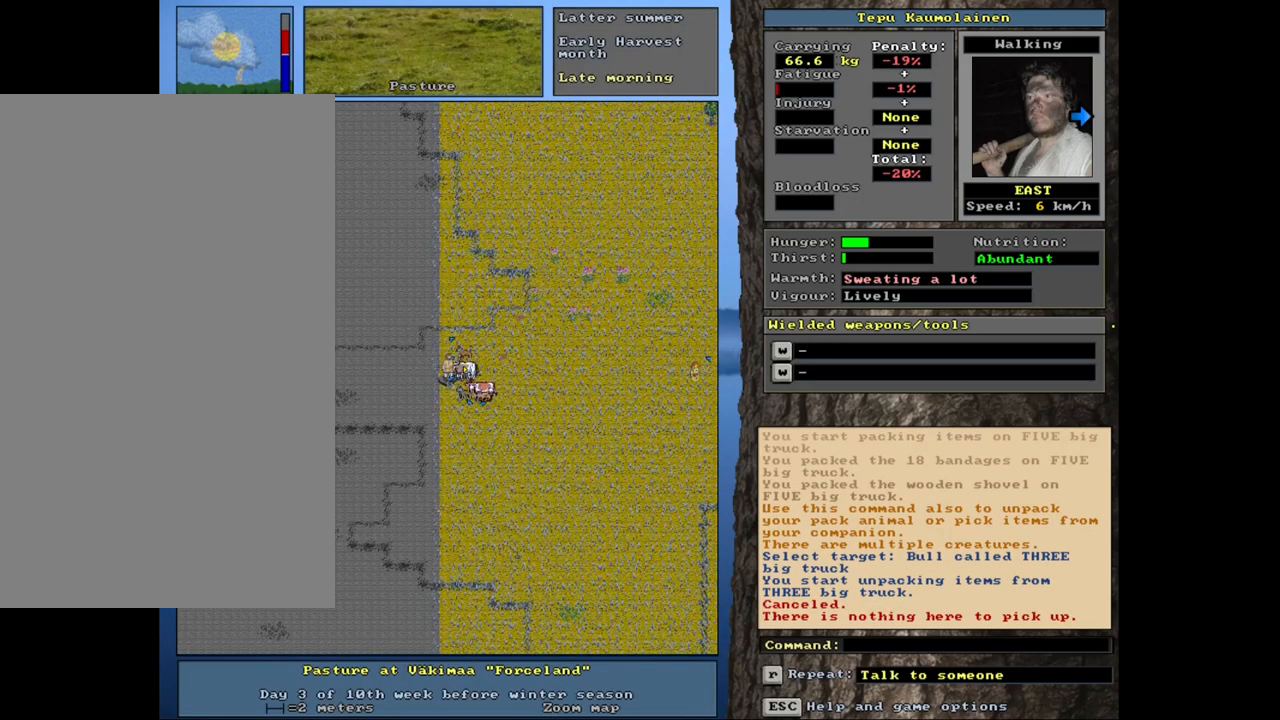
{"keys": [], "mouse": [], "events": [[67, "g", "up"], [100, "shift_l", "up"], [350, "right", "down"], [400, "right", "up"]]}
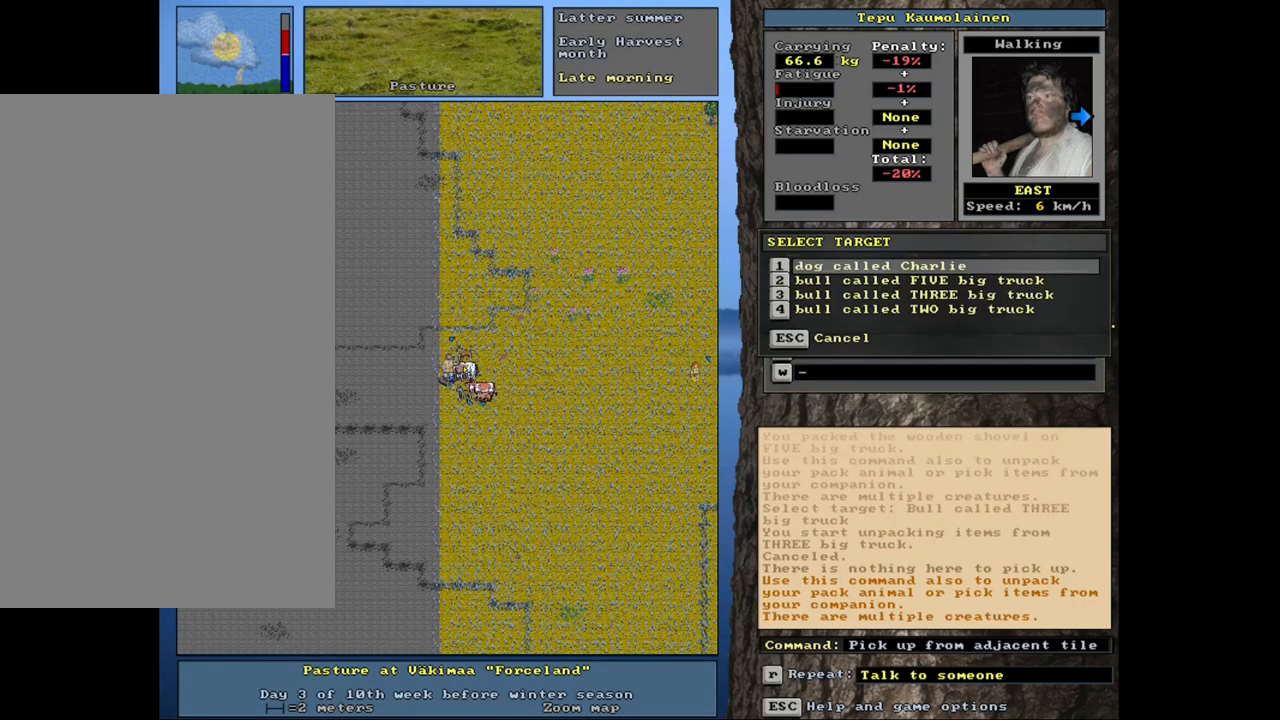
{"keys": [], "mouse": [], "events": [[400, "down", "down"], [467, "down", "up"]]}
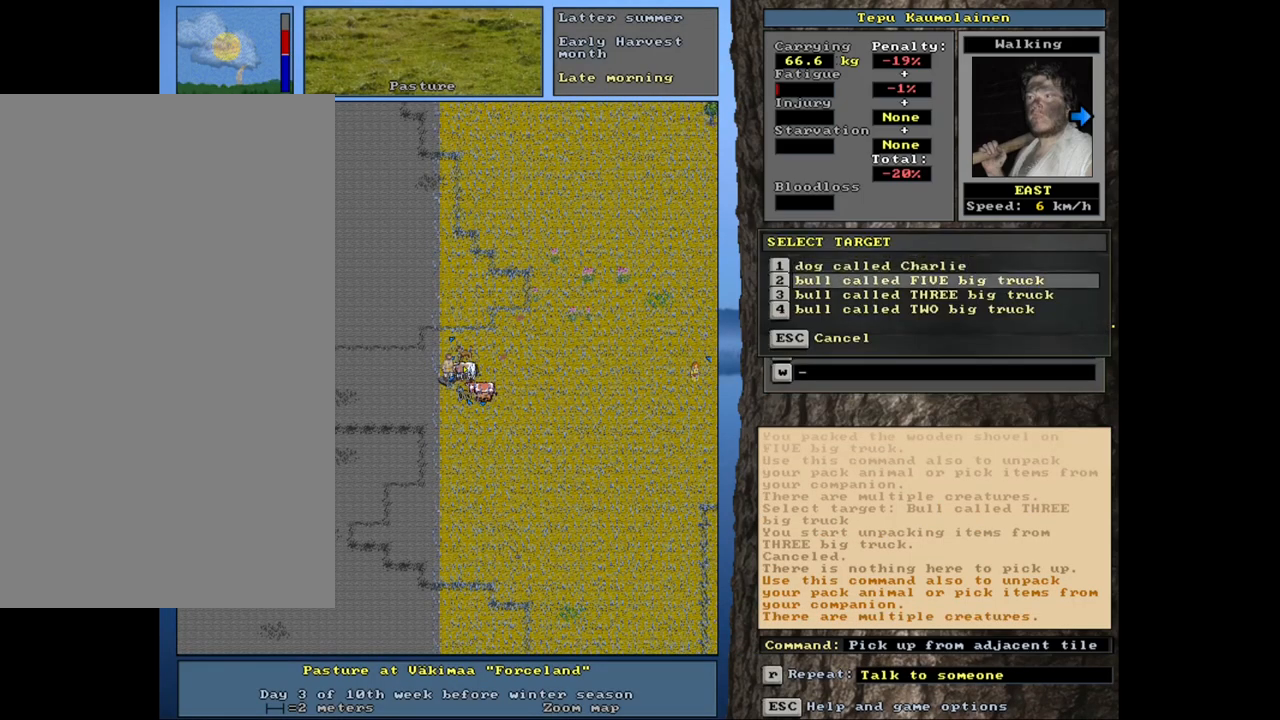
{"keys": [], "mouse": [], "events": [[100, "down", "down"], [183, "down", "up"]]}